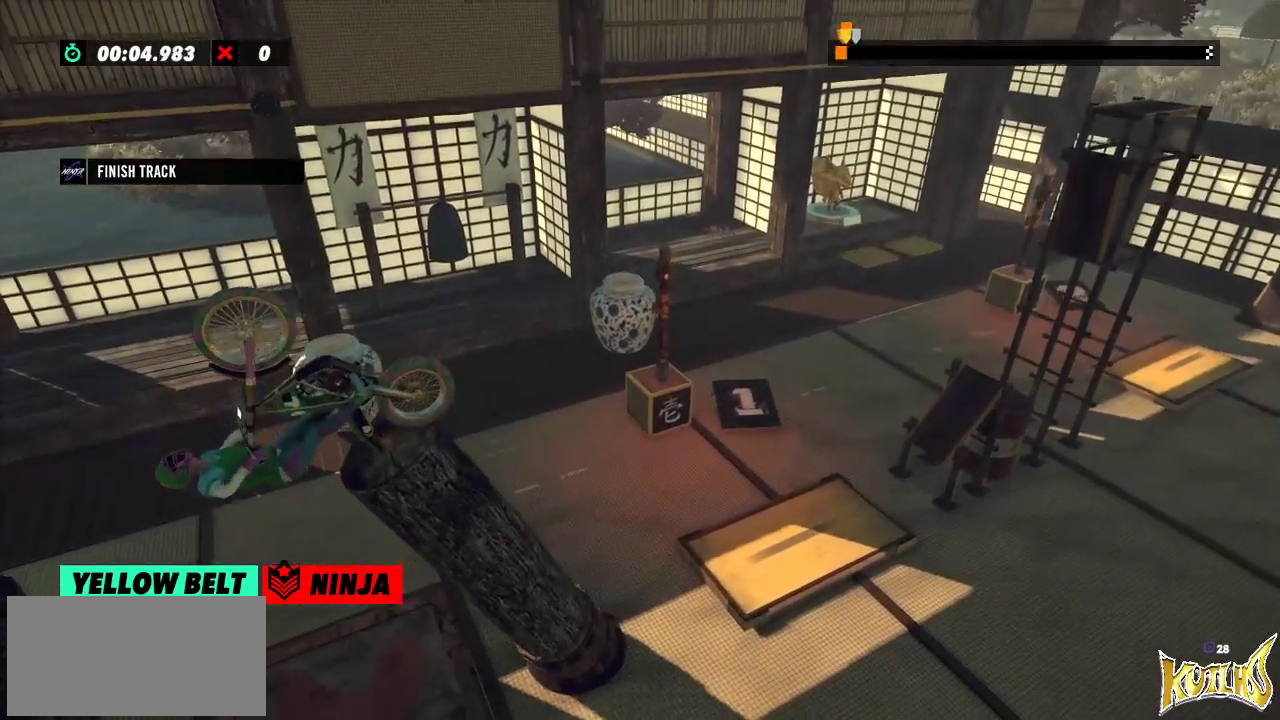
Gameplay with a controller (Xbox layout); each line is a JSON object with the inputs held at the frame after it. "events" lists button and stick changes between this image and that frame as [ms after this image, input, new state], when the widget could be followed in between. Not read: A B DPAD_DOWN DPAD_LEFT DPAD_RIGHT DPAD_UP L1 L3 R1 R3 SELECT START X Y right_stick.
{"buttons": ["R2"], "left_stick": "right", "events": [[117, "L2", "up"], [134, "L2", "down"], [284, "L2", "up"], [334, "L2", "down"], [367, "L2", "up"], [501, "R2", "down"]]}
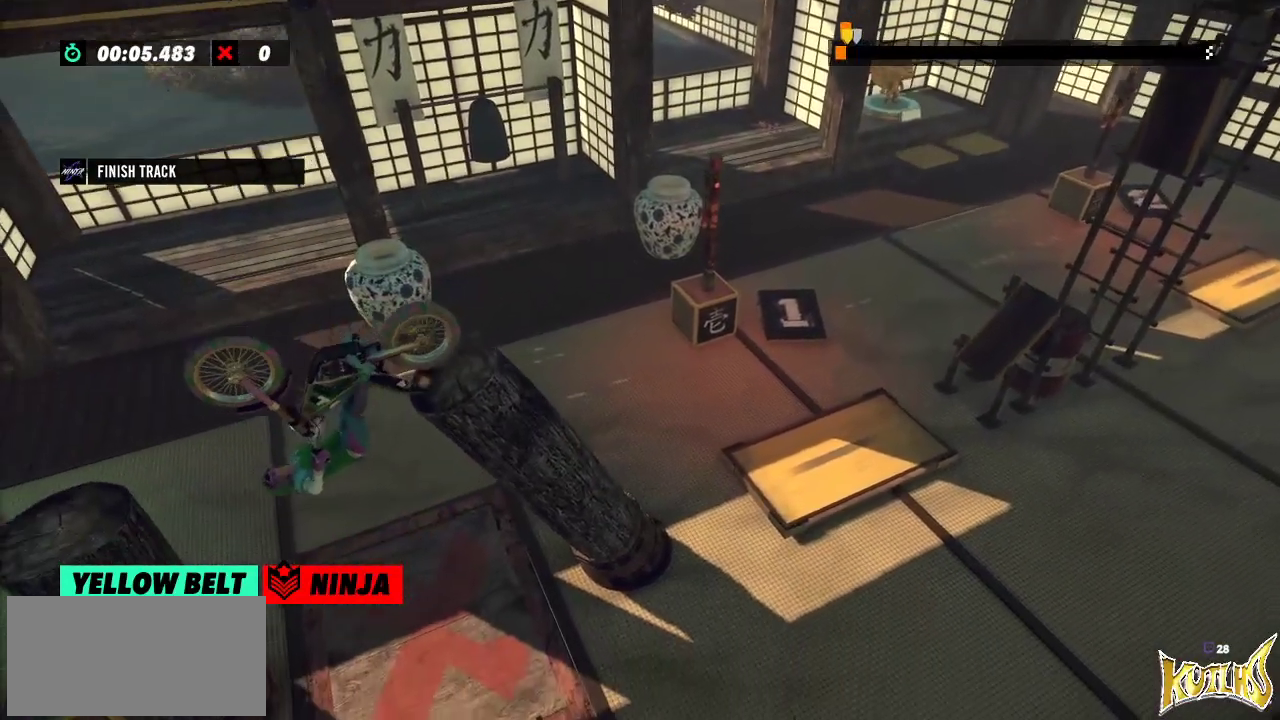
{"buttons": ["R2"], "left_stick": "right", "events": []}
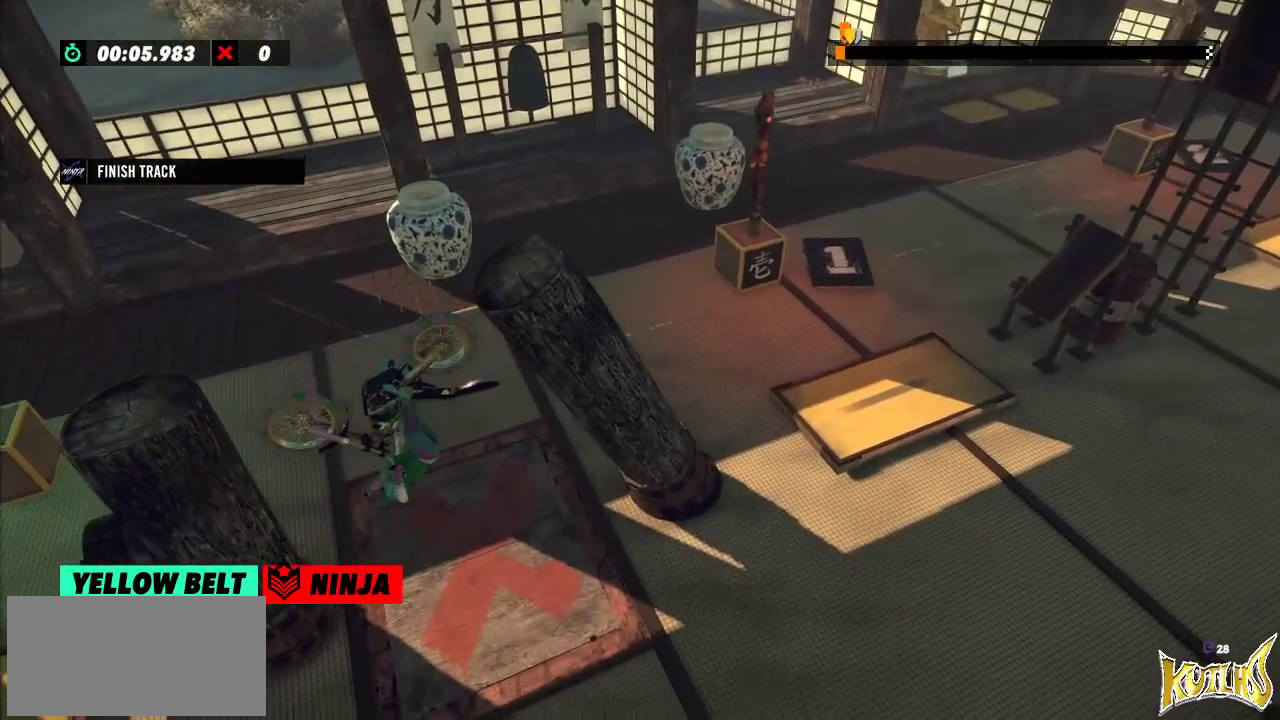
{"buttons": [], "left_stick": "center", "events": [[234, "R2", "up"], [234, "left_stick", "center"], [417, "L2", "down"], [501, "L2", "up"]]}
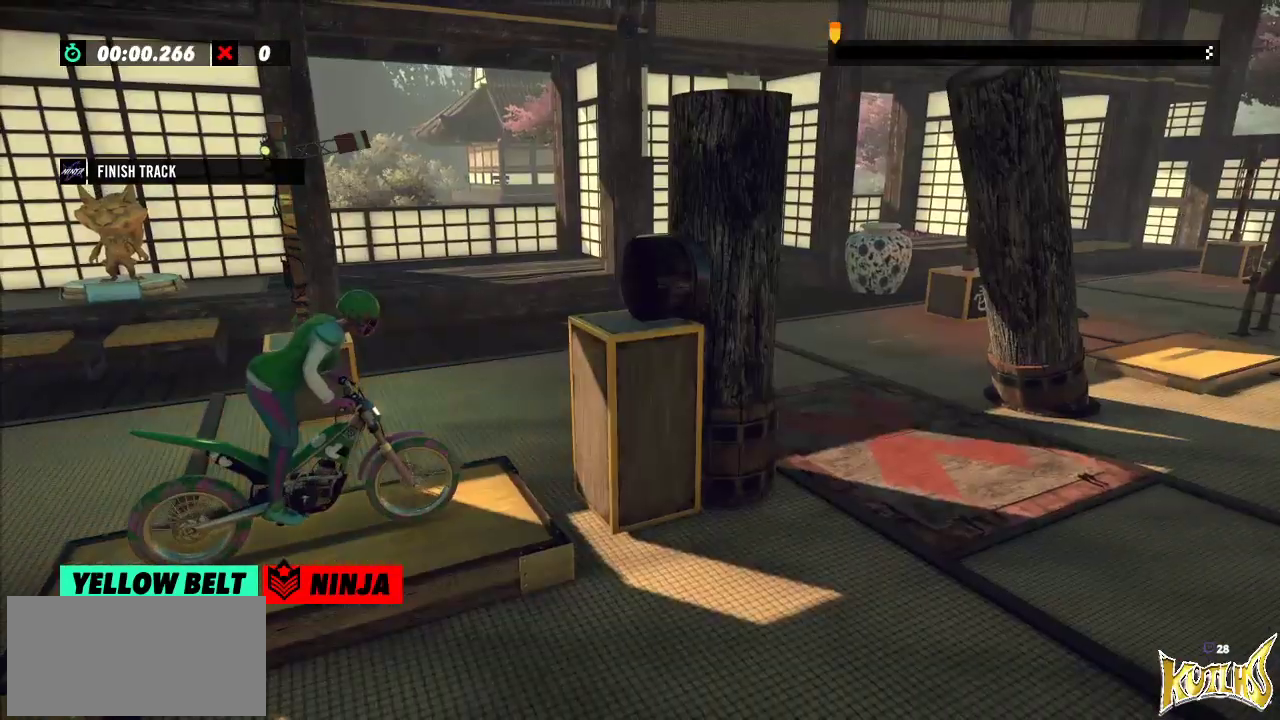
{"buttons": [], "left_stick": "center", "events": []}
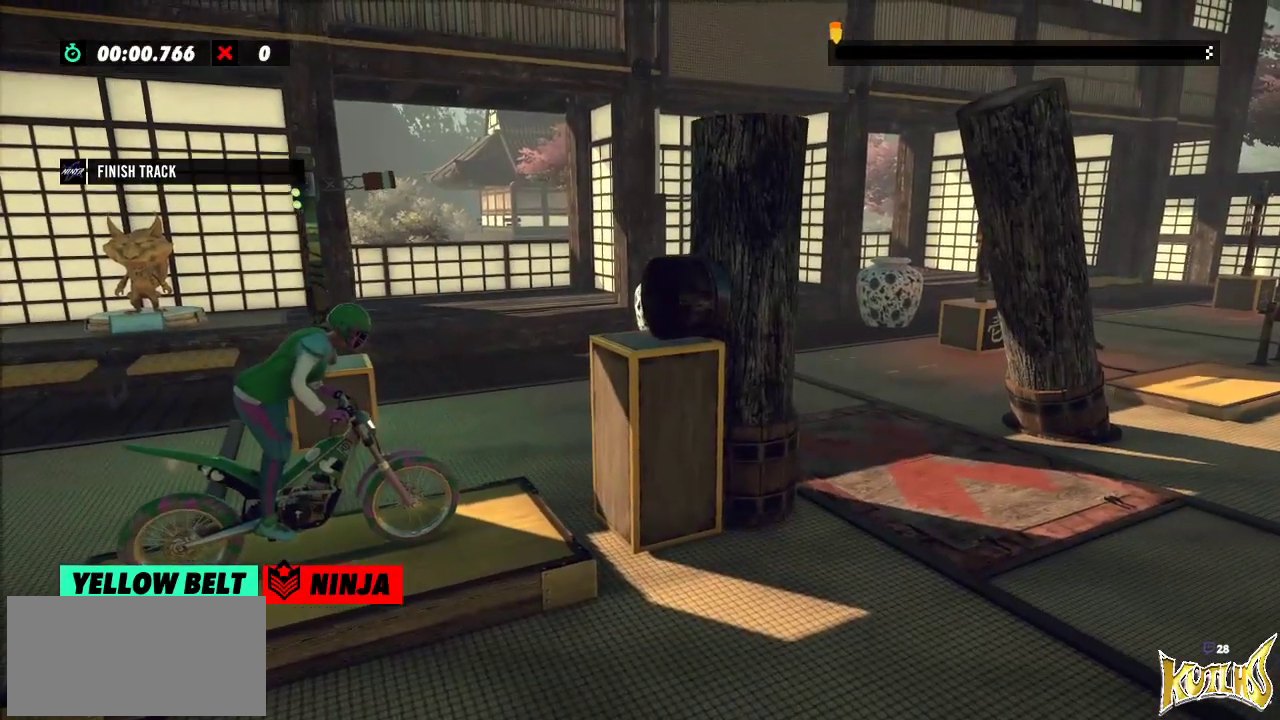
{"buttons": [], "left_stick": "center", "events": []}
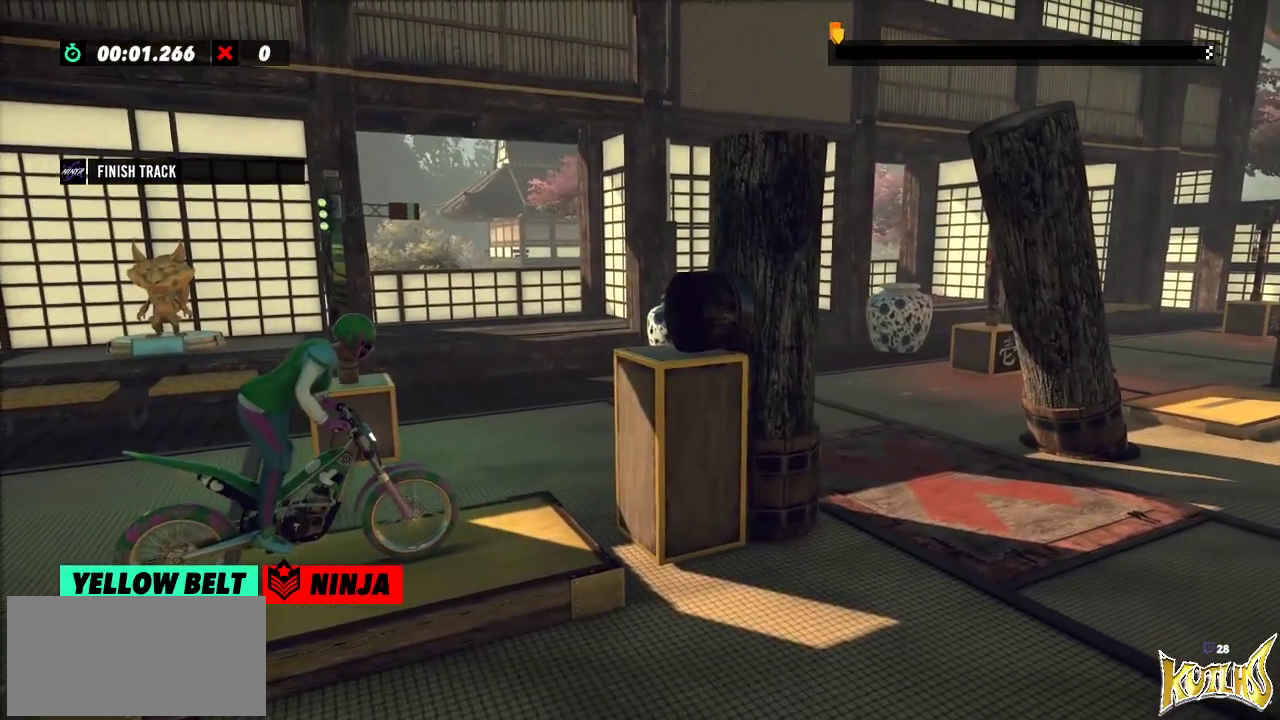
{"buttons": [], "left_stick": "center", "events": []}
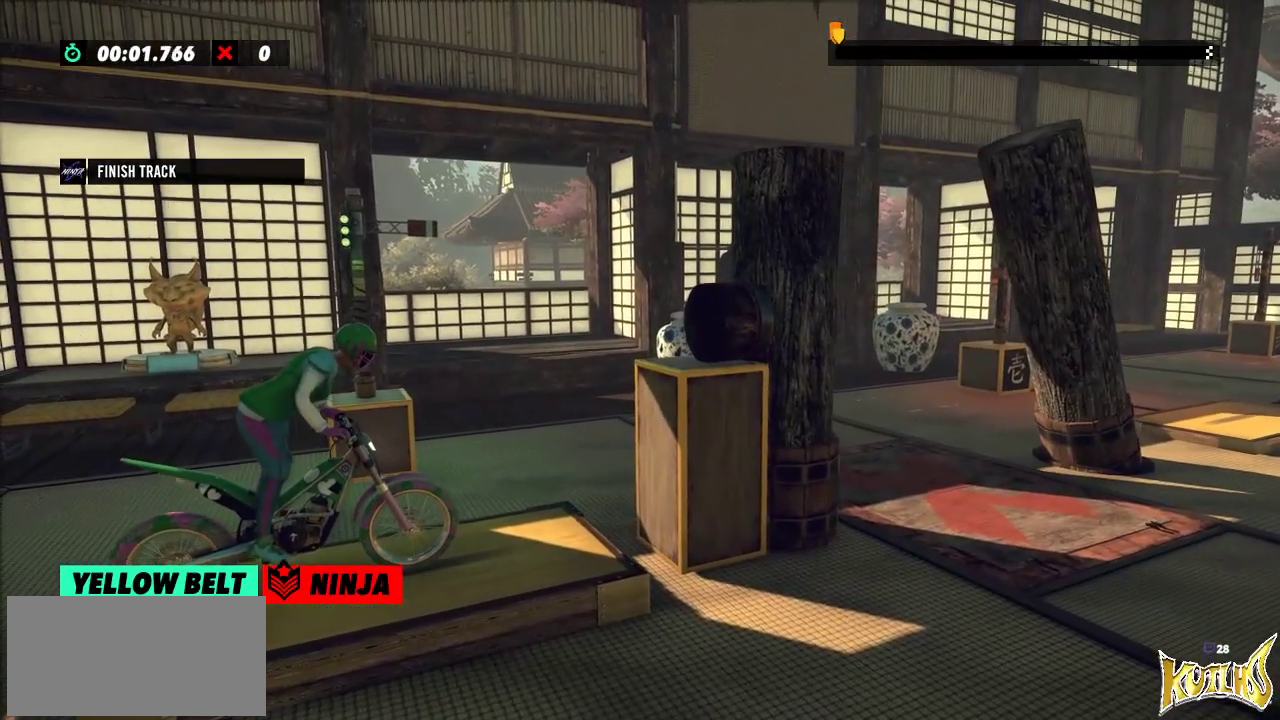
{"buttons": [], "left_stick": "center", "events": []}
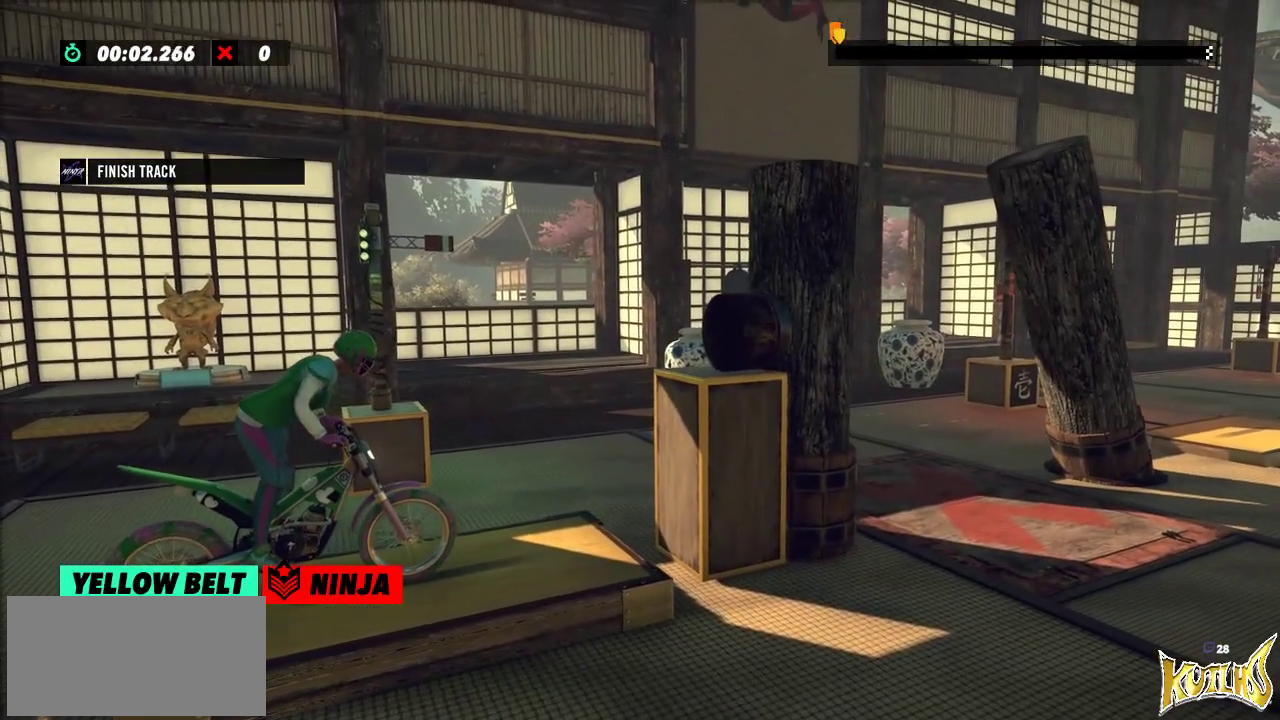
{"buttons": [], "left_stick": "center", "events": []}
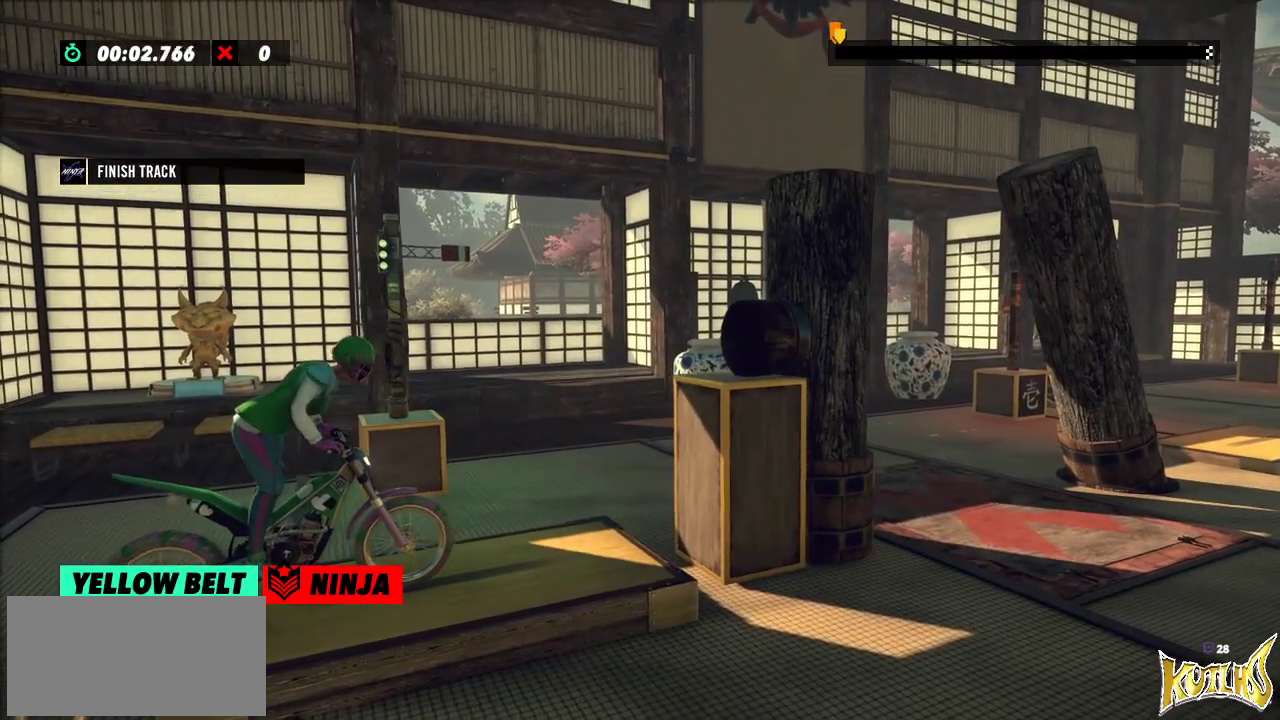
{"buttons": [], "left_stick": "center", "events": [[84, "R2", "down"], [267, "R2", "up"]]}
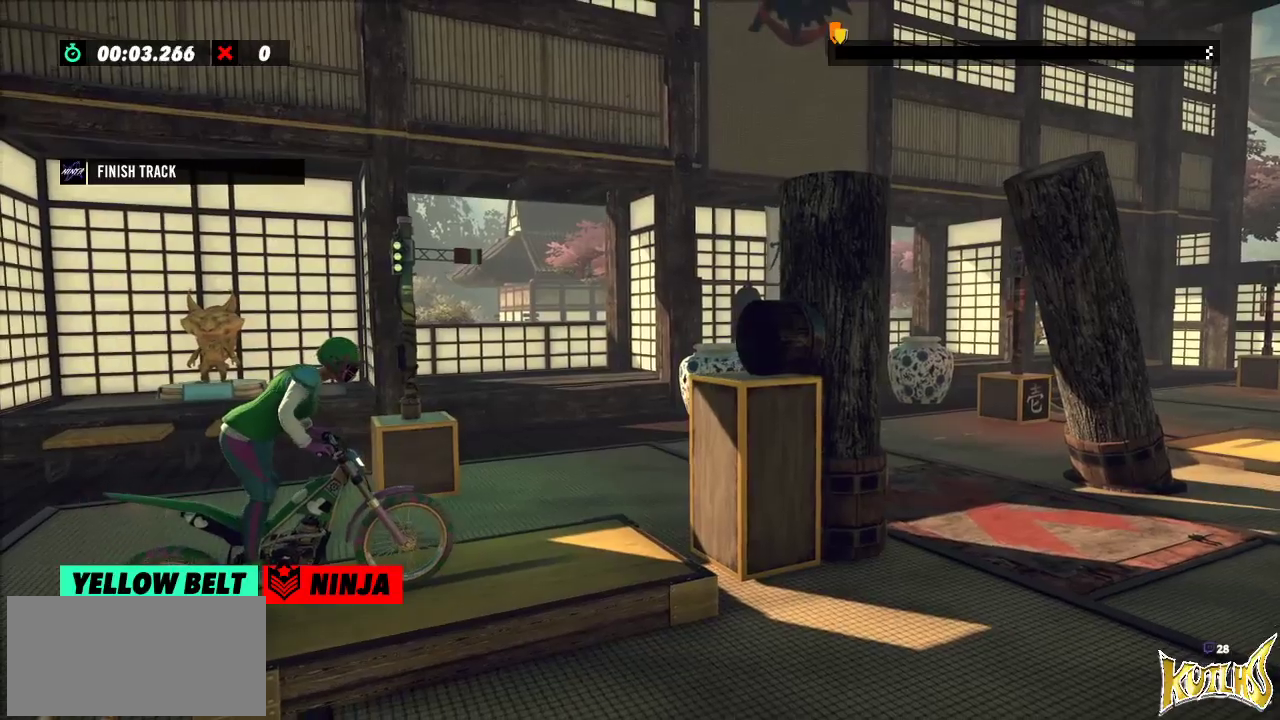
{"buttons": [], "left_stick": "center", "events": [[350, "R2", "down"], [417, "R2", "up"]]}
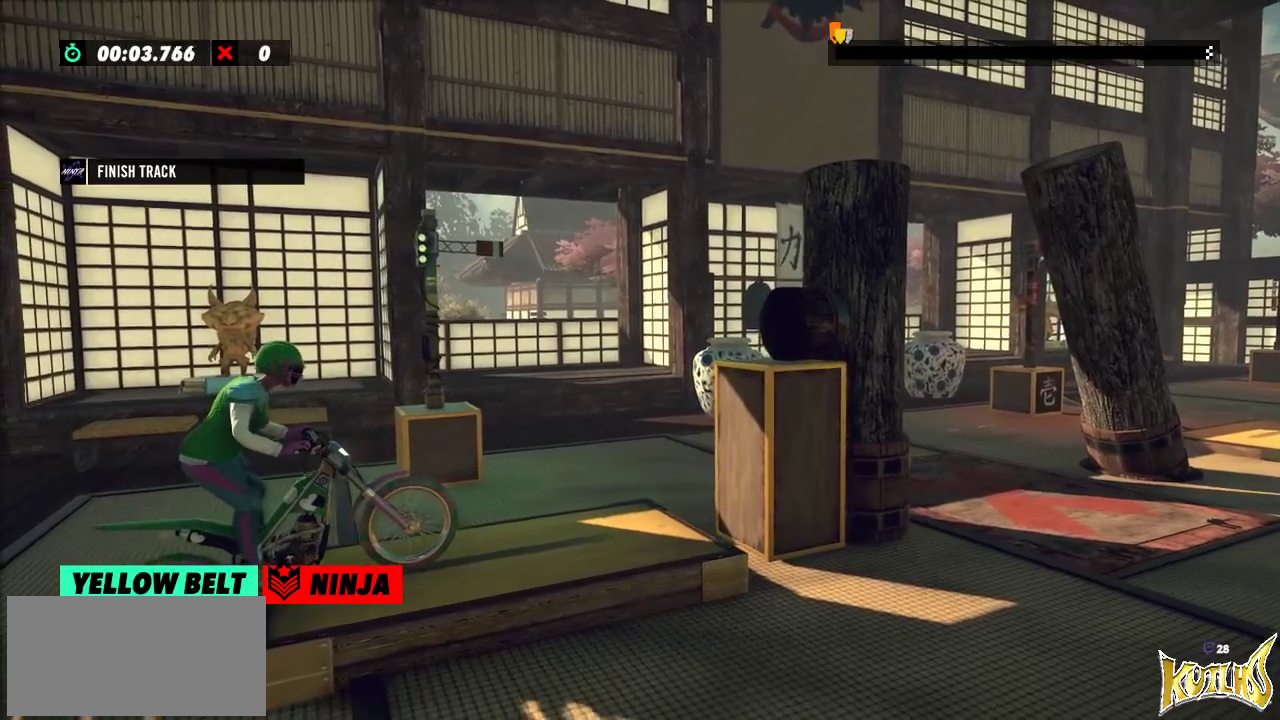
{"buttons": [], "left_stick": "center", "events": [[84, "R2", "down"], [434, "R2", "up"]]}
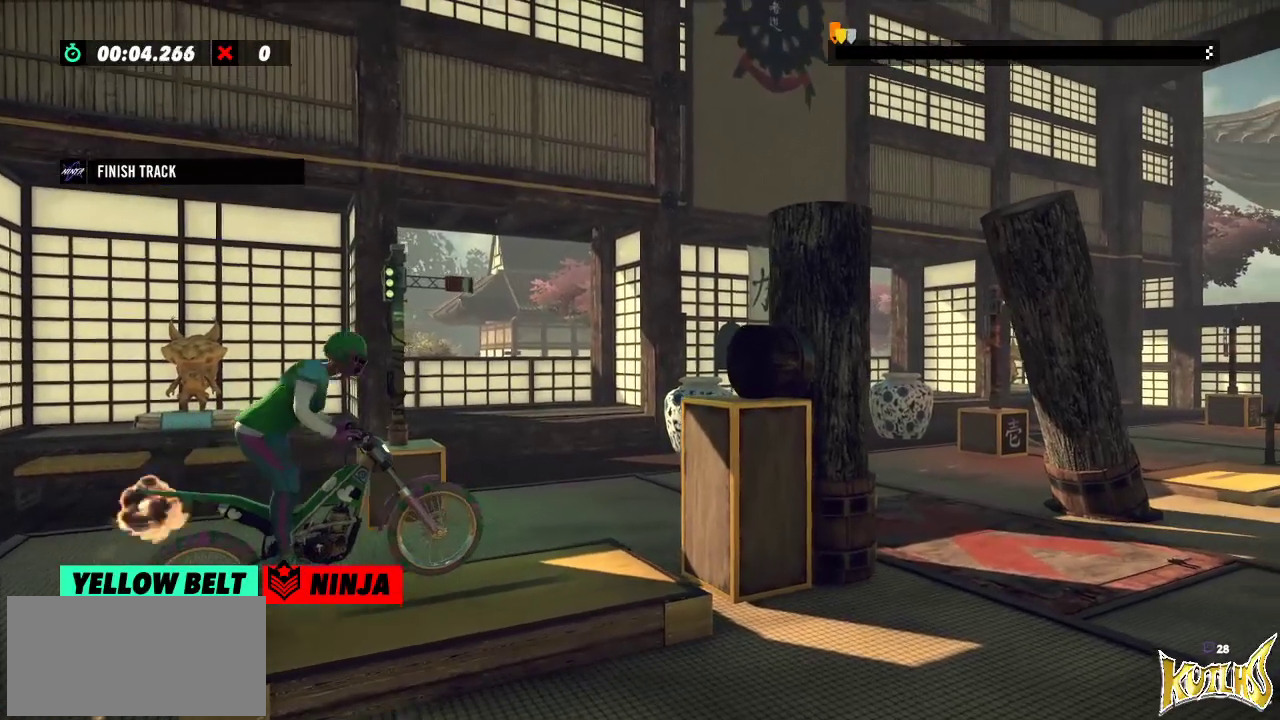
{"buttons": [], "left_stick": "center", "events": []}
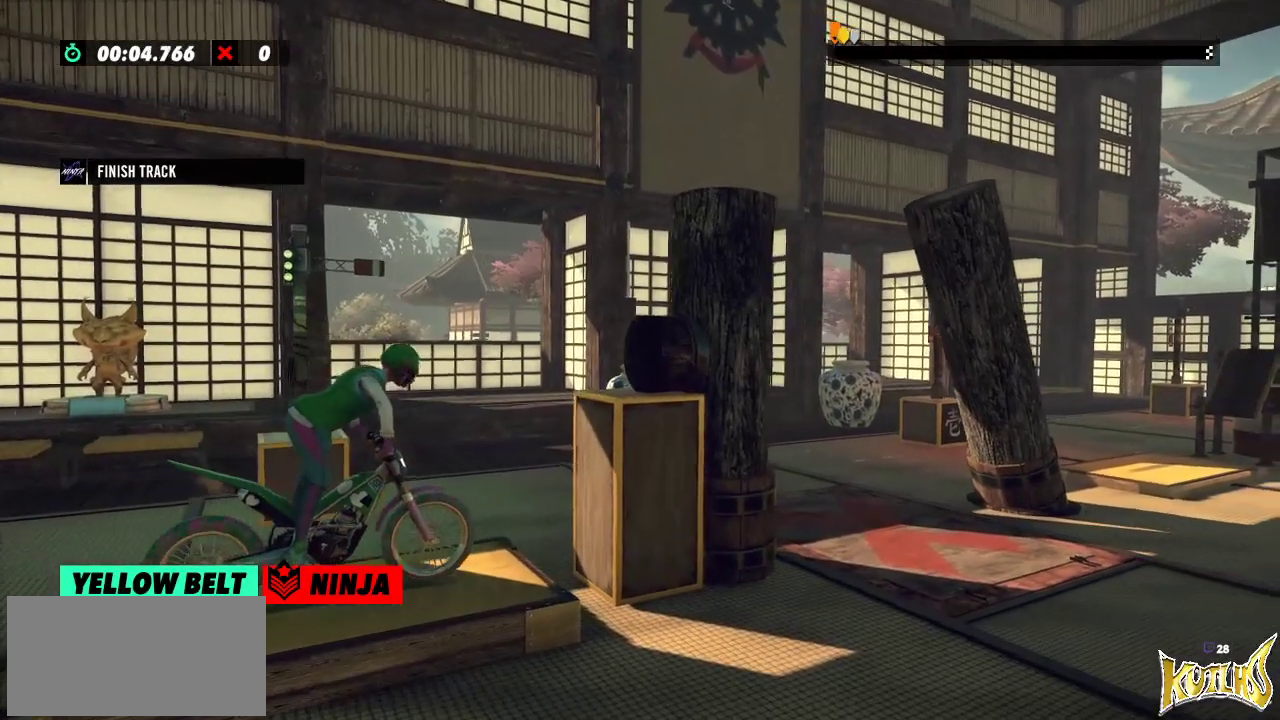
{"buttons": ["L2"], "left_stick": "center", "events": [[167, "L2", "down"], [367, "L2", "up"], [484, "L2", "down"]]}
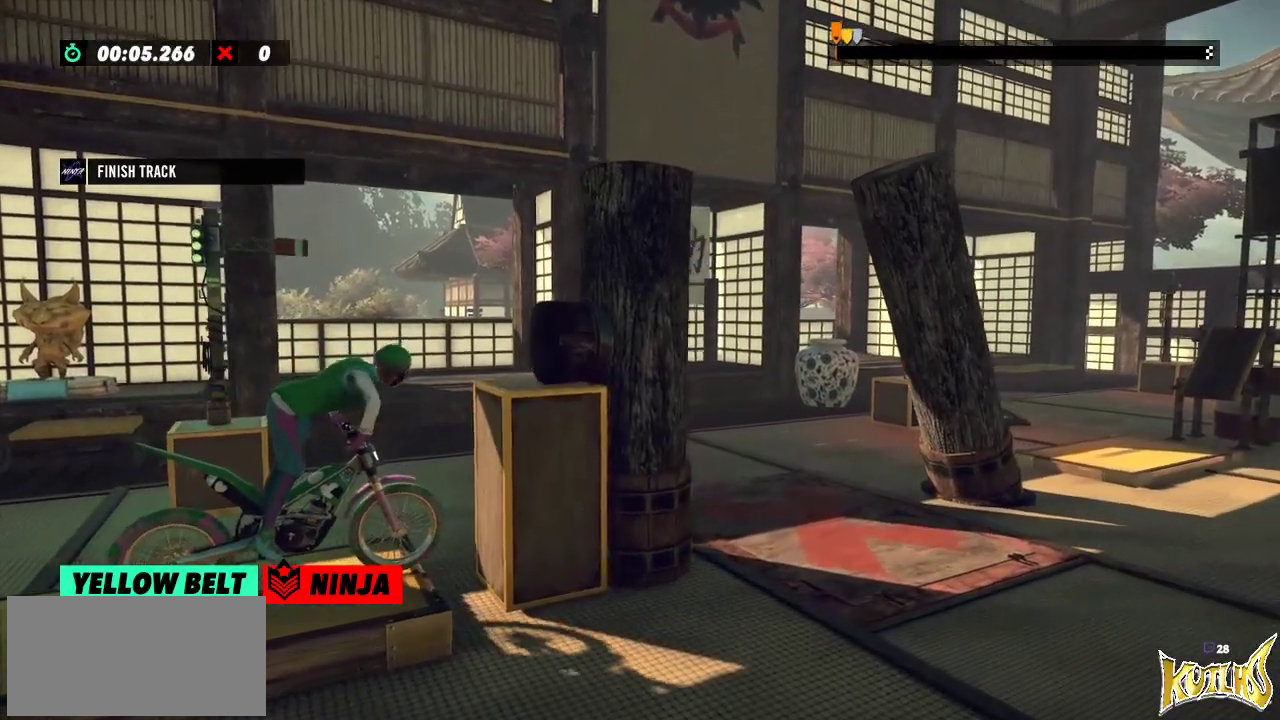
{"buttons": [], "left_stick": "center", "events": [[333, "L2", "up"]]}
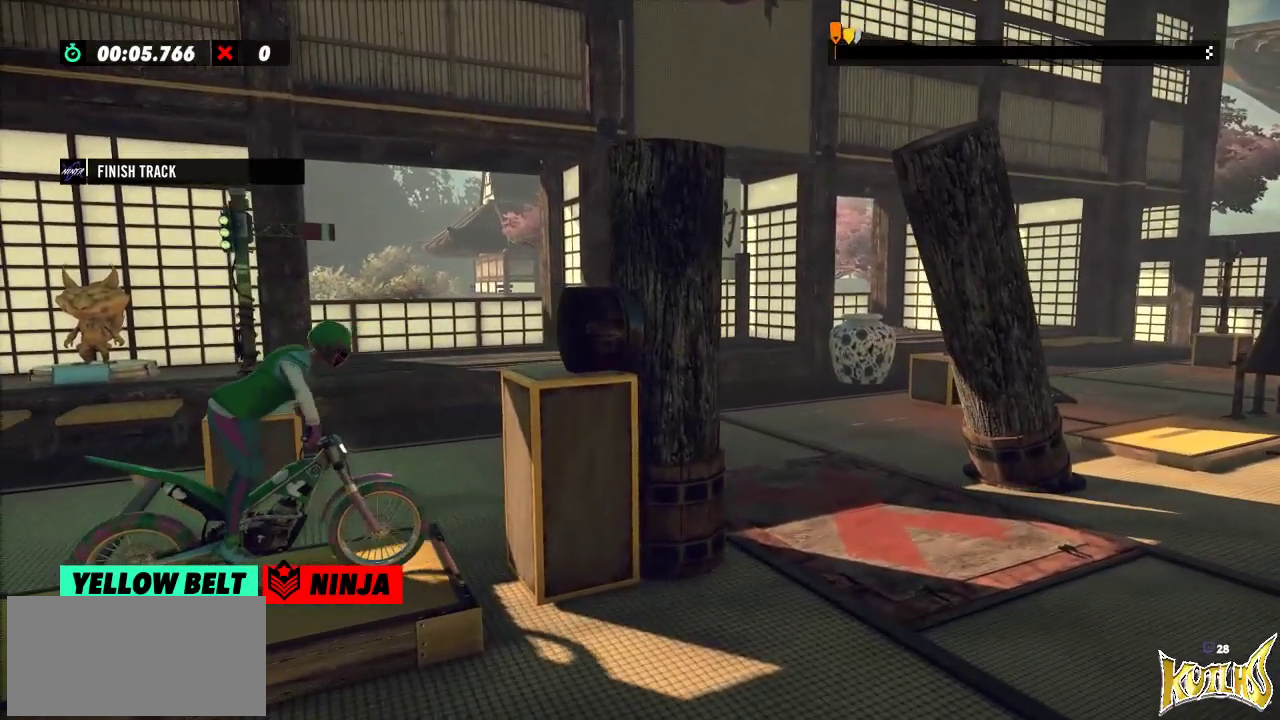
{"buttons": ["R2"], "left_stick": "left", "events": [[250, "left_stick", "left"], [267, "R2", "down"]]}
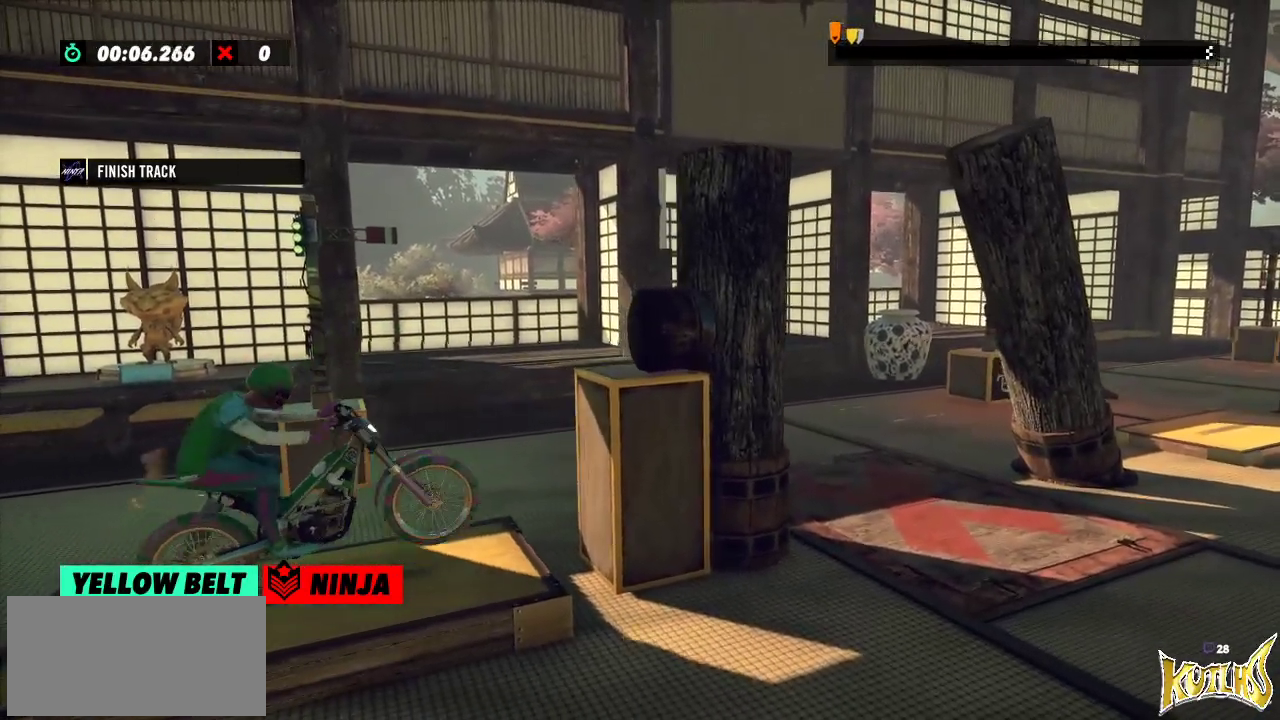
{"buttons": ["R2"], "left_stick": "left", "events": [[66, "left_stick", "right"], [233, "left_stick", "left"]]}
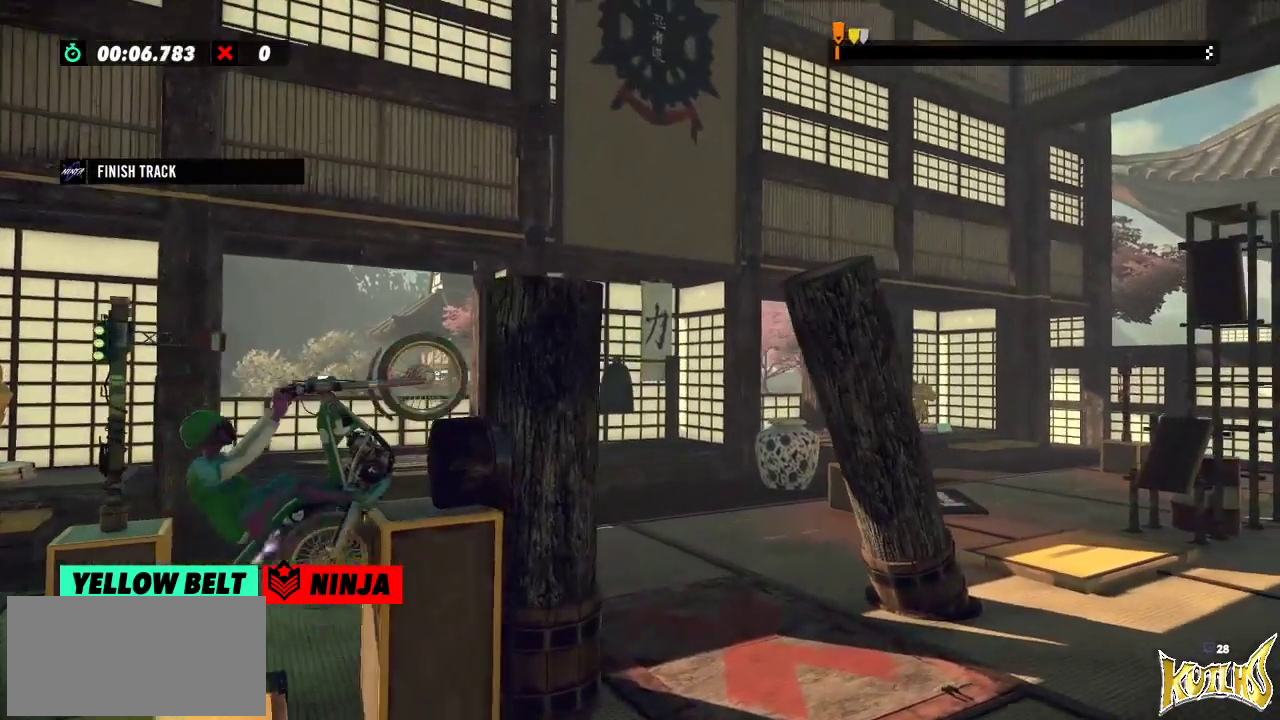
{"buttons": ["L2"], "left_stick": "center", "events": [[67, "left_stick", "right"], [451, "R2", "up"], [484, "L2", "down"], [484, "left_stick", "center"]]}
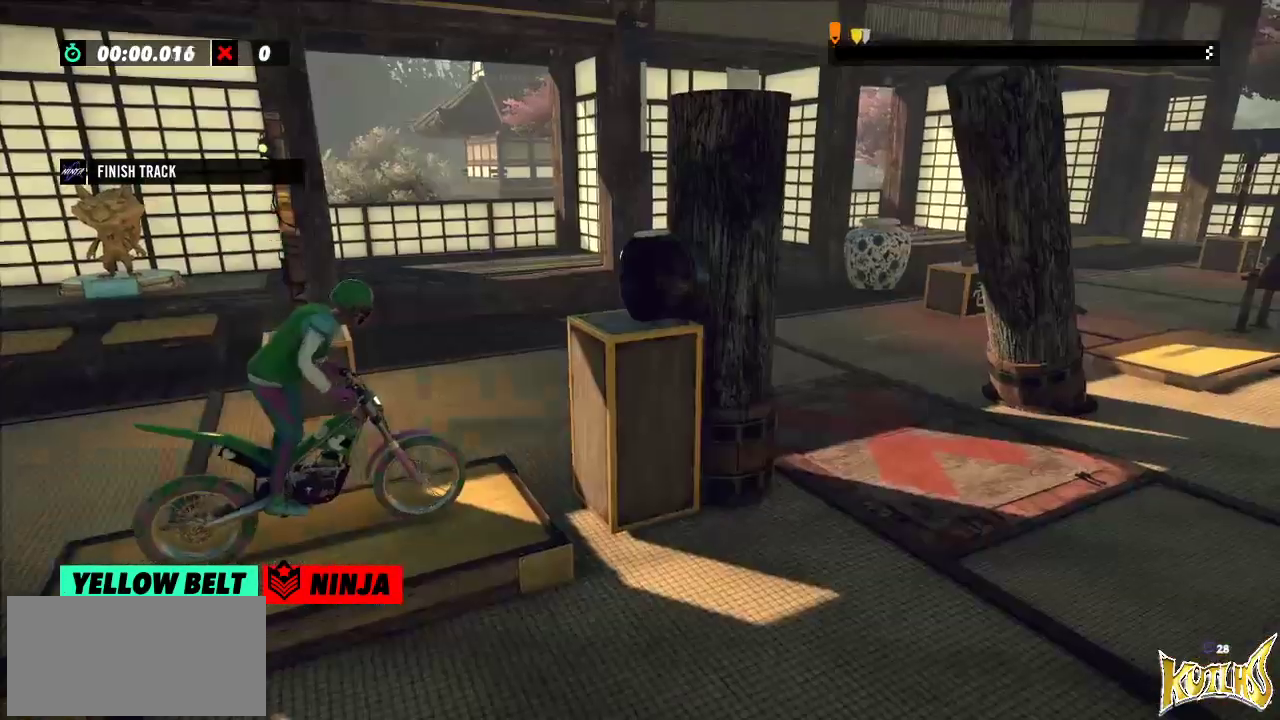
{"buttons": ["R2"], "left_stick": "left", "events": [[116, "L2", "up"], [217, "R2", "down"], [250, "left_stick", "left"]]}
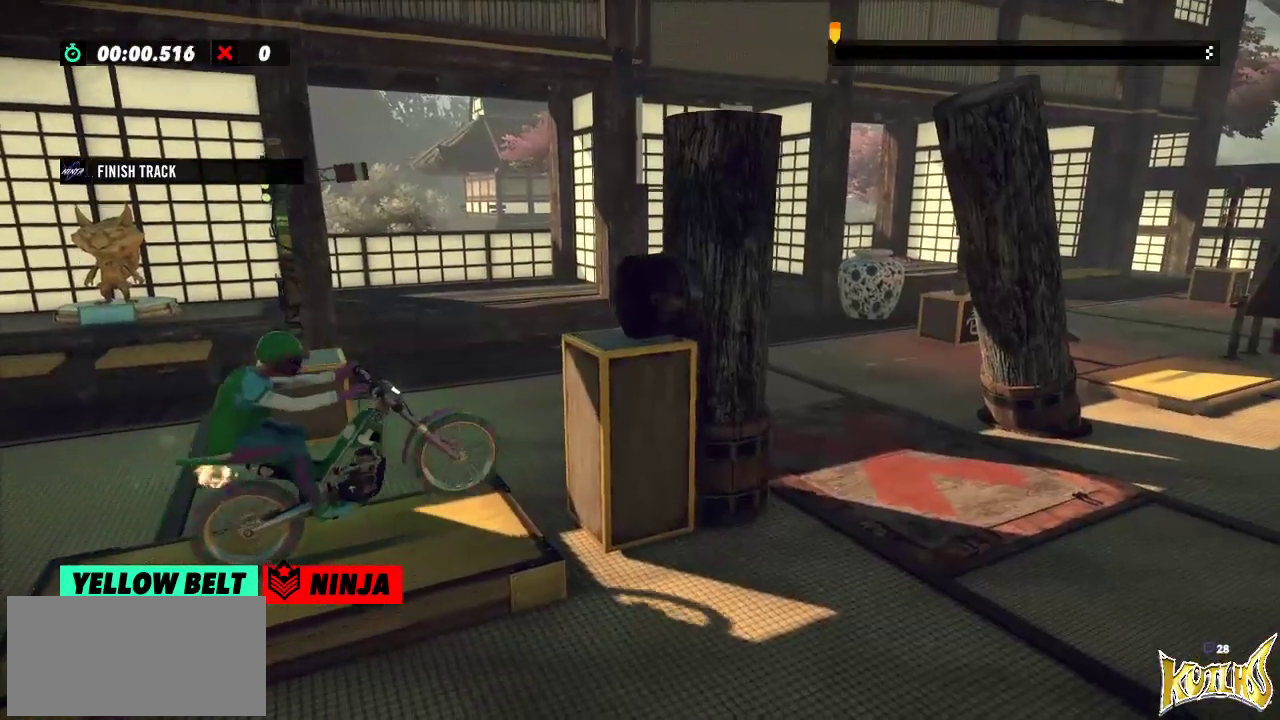
{"buttons": ["R2"], "left_stick": "left", "events": [[50, "left_stick", "right"], [184, "left_stick", "left"]]}
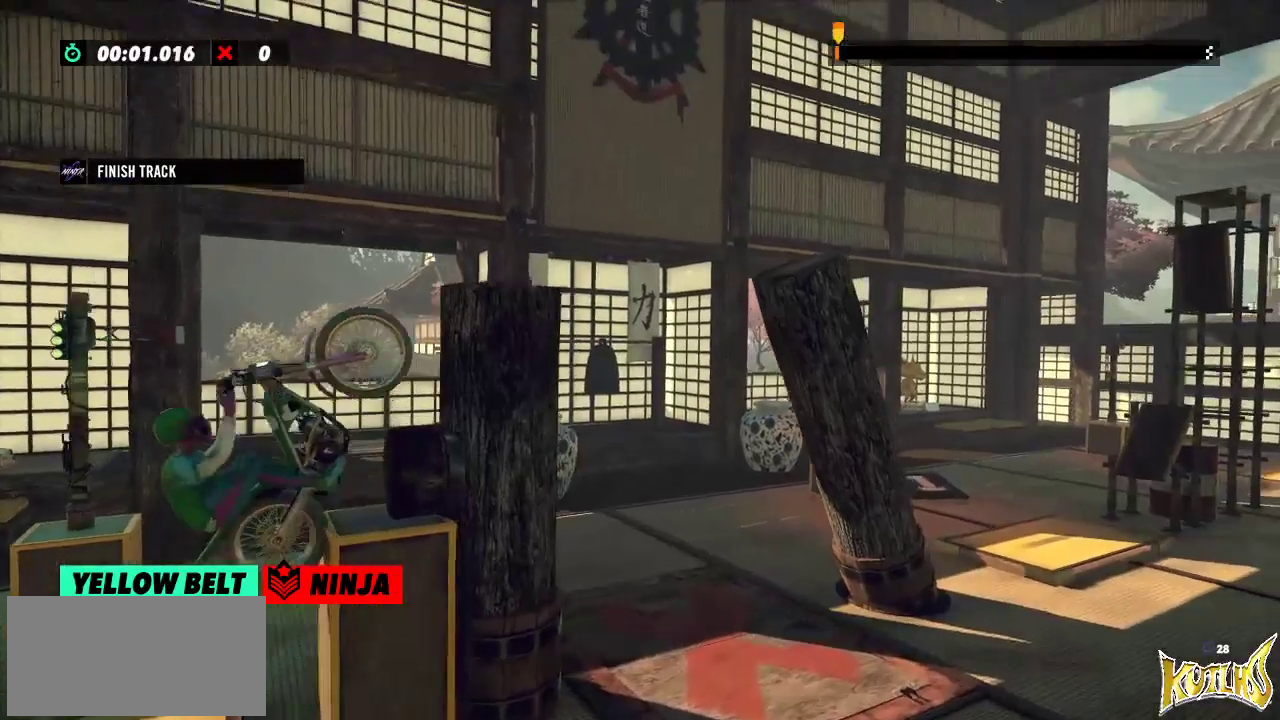
{"buttons": ["R2"], "left_stick": "right", "events": [[33, "left_stick", "right"]]}
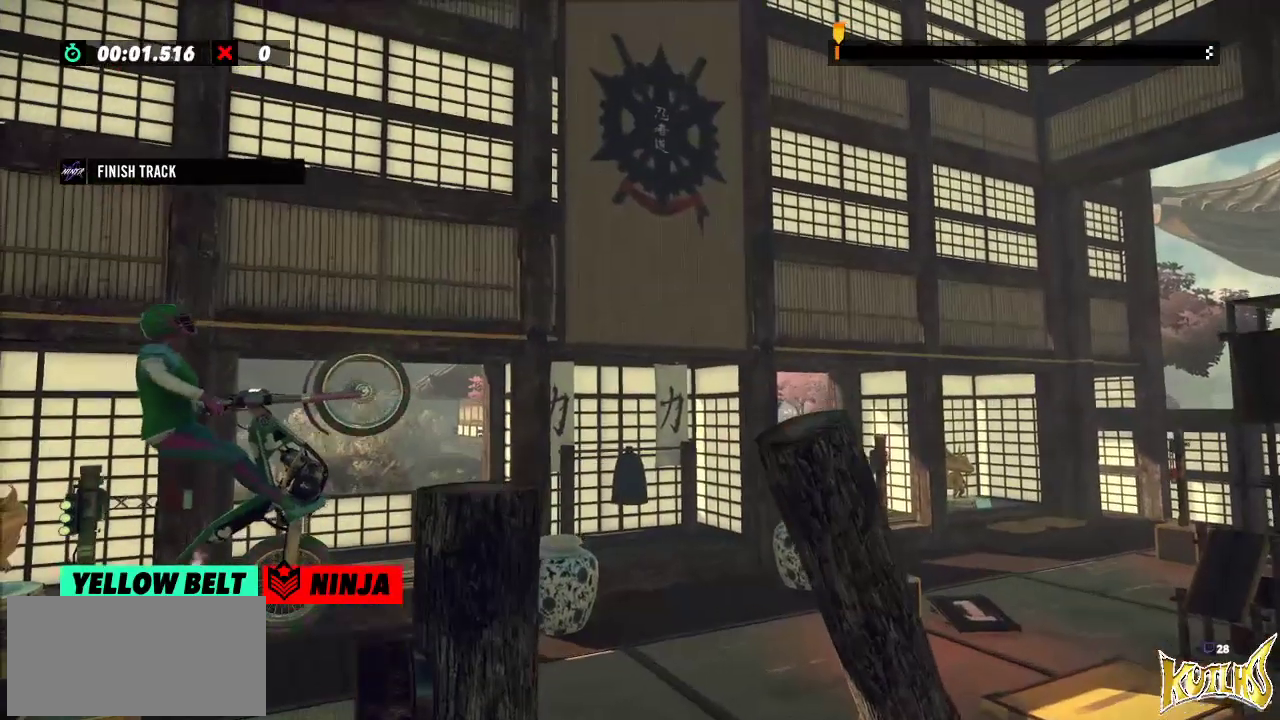
{"buttons": ["R2"], "left_stick": "left", "events": [[117, "left_stick", "center"], [150, "R2", "up"], [184, "L2", "down"], [284, "L2", "up"], [451, "R2", "down"], [451, "left_stick", "left"]]}
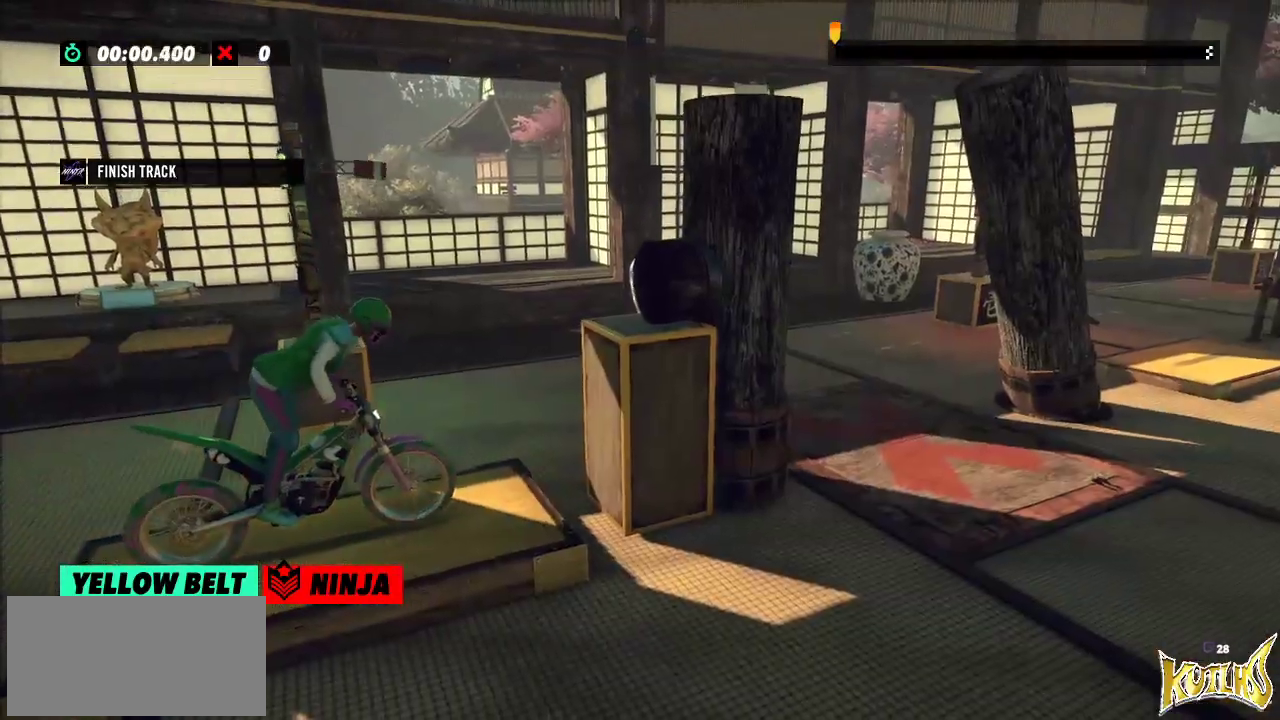
{"buttons": ["R2"], "left_stick": "left", "events": [[317, "left_stick", "right"], [433, "left_stick", "left"]]}
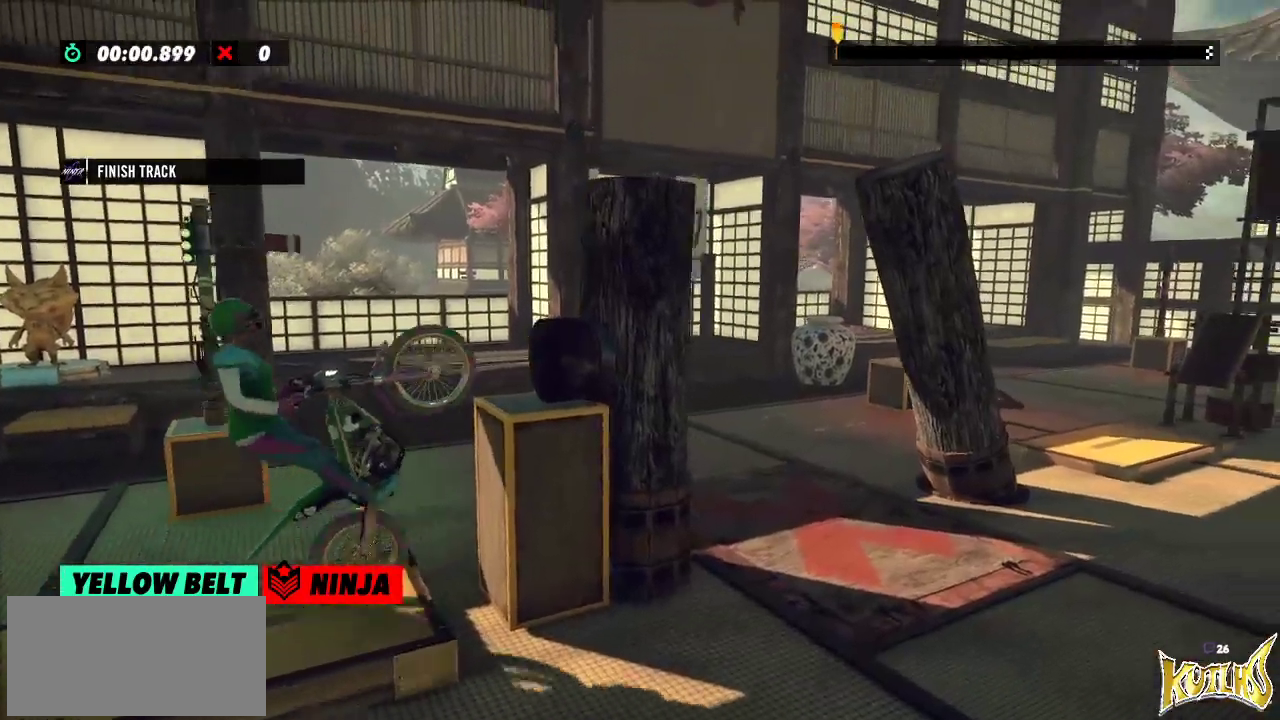
{"buttons": ["R2"], "left_stick": "right", "events": [[284, "left_stick", "right"]]}
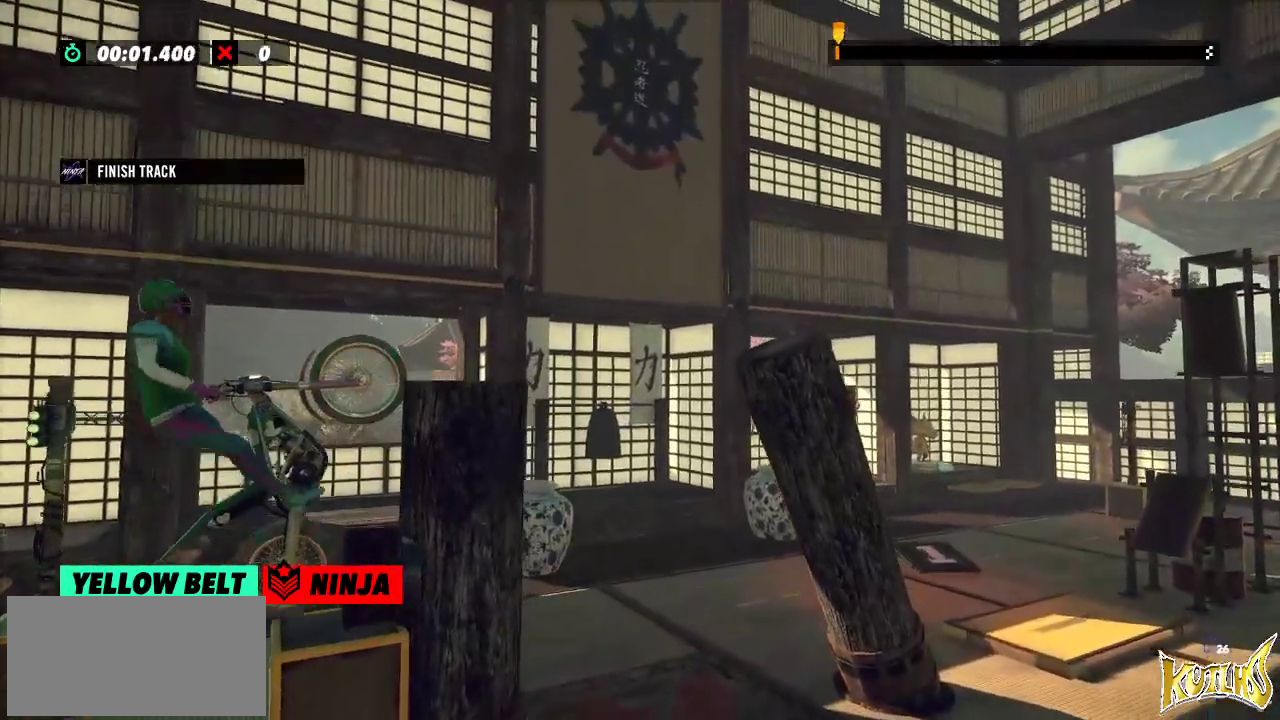
{"buttons": ["R2"], "left_stick": "right", "events": [[233, "L2", "down"], [300, "L2", "up"], [350, "L2", "down"], [483, "L2", "up"]]}
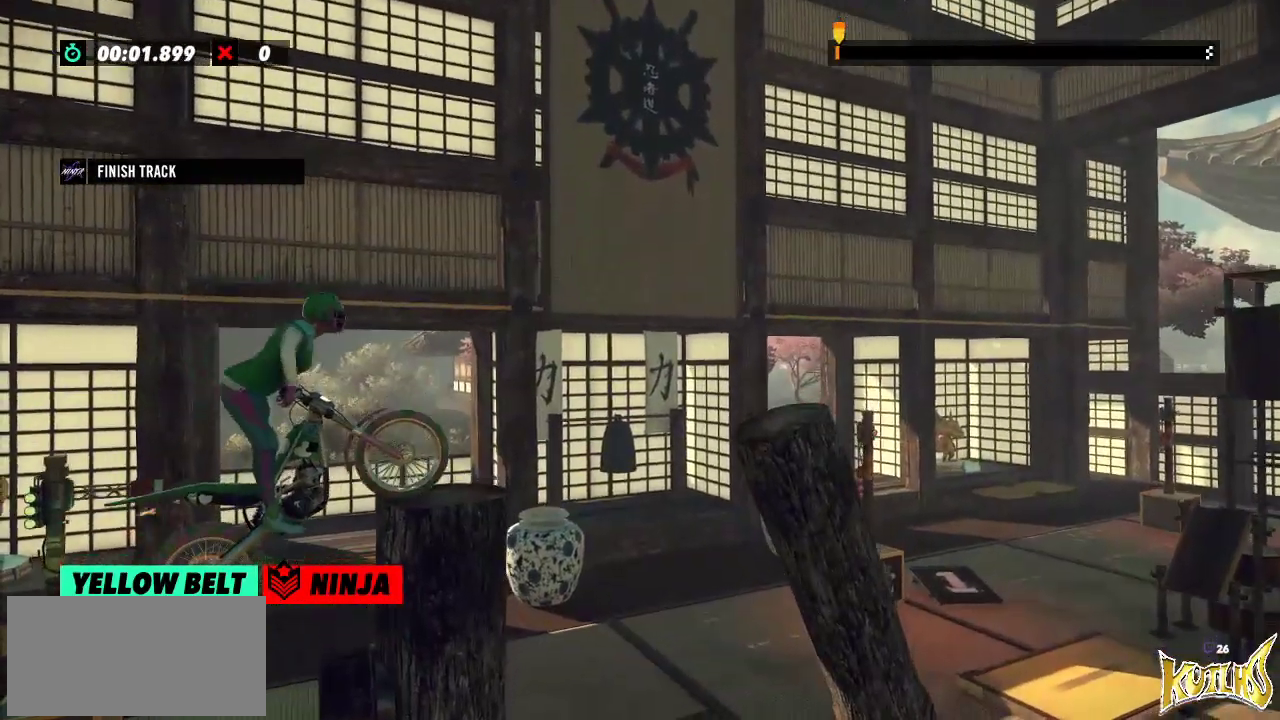
{"buttons": ["R2"], "left_stick": "right", "events": []}
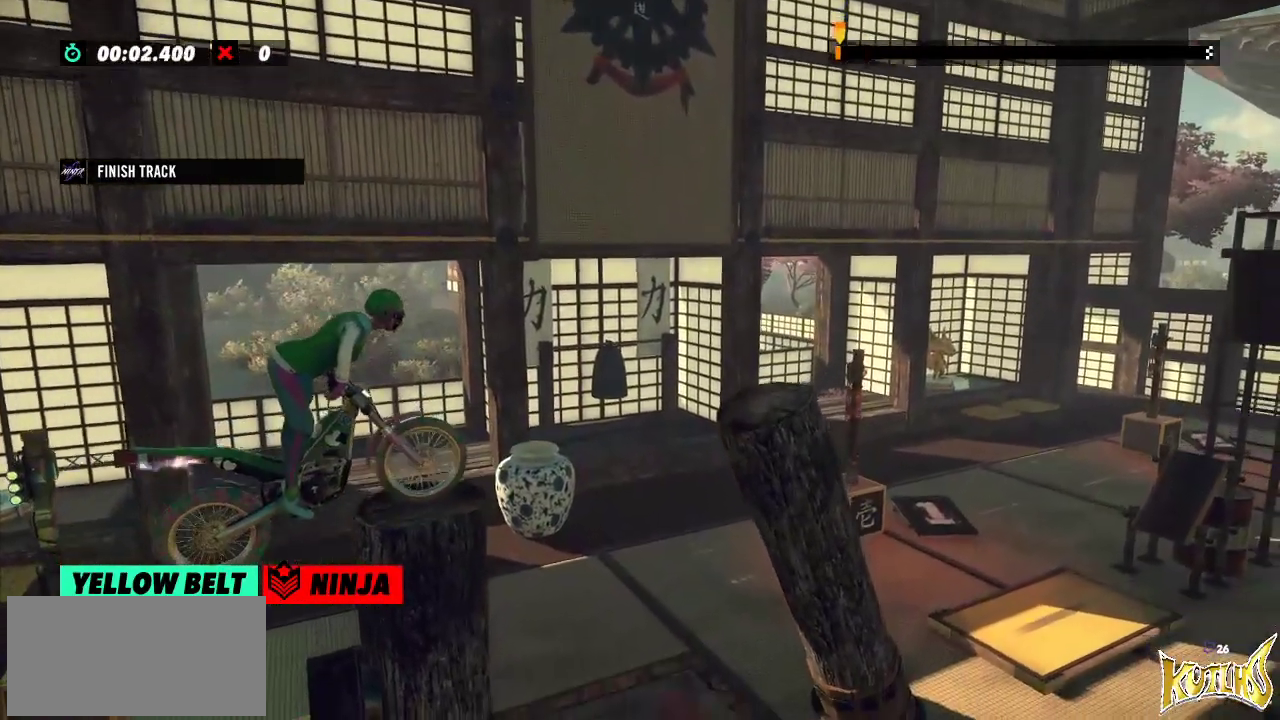
{"buttons": ["R2"], "left_stick": "right", "events": []}
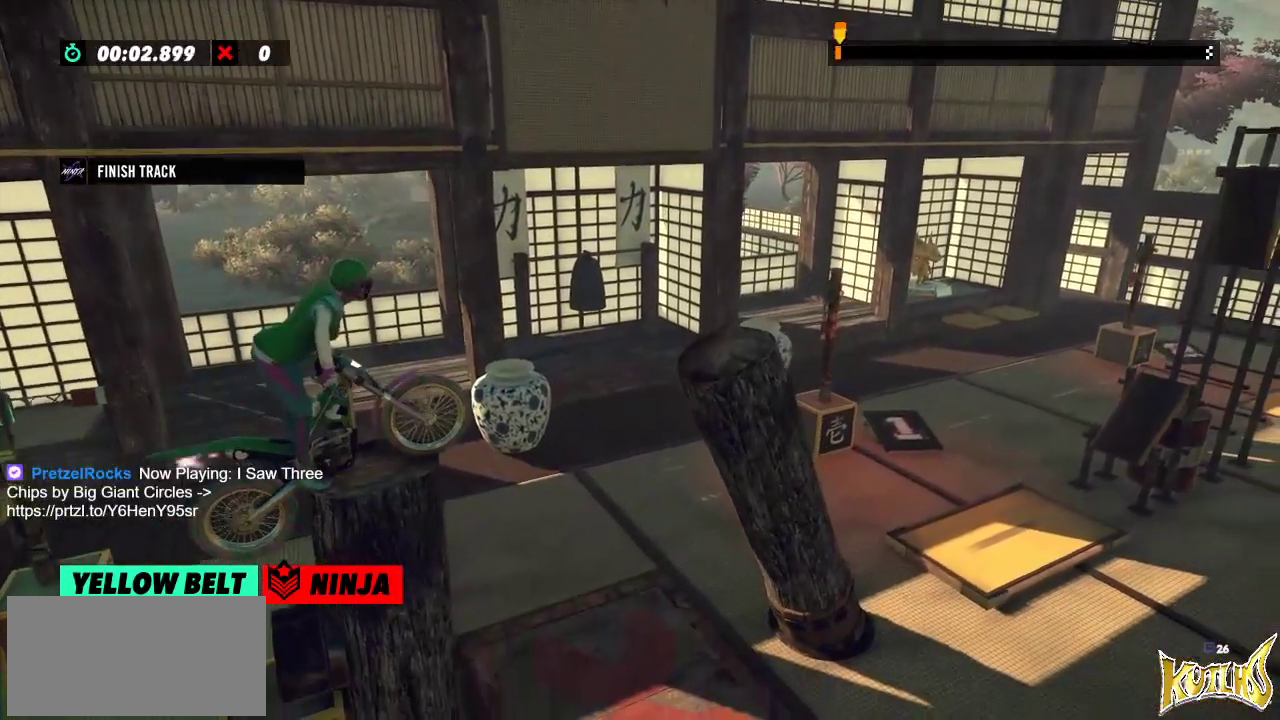
{"buttons": ["R2"], "left_stick": "right", "events": []}
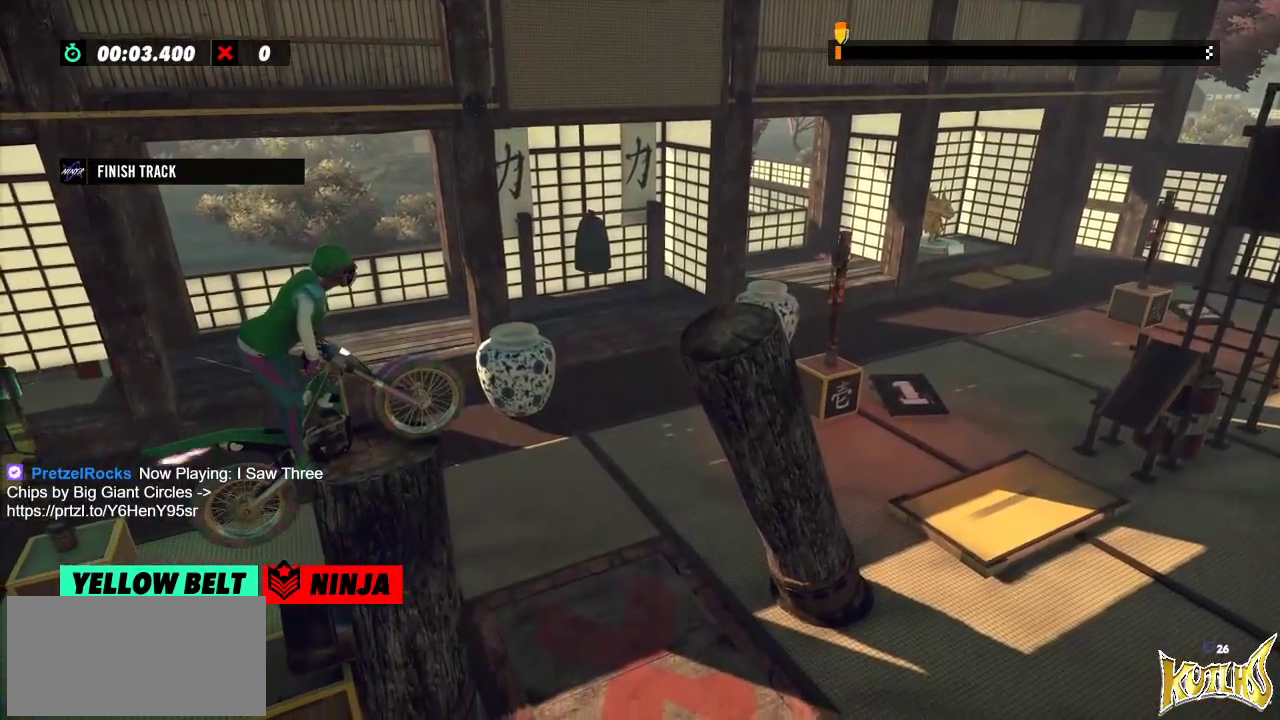
{"buttons": ["R2"], "left_stick": "right", "events": []}